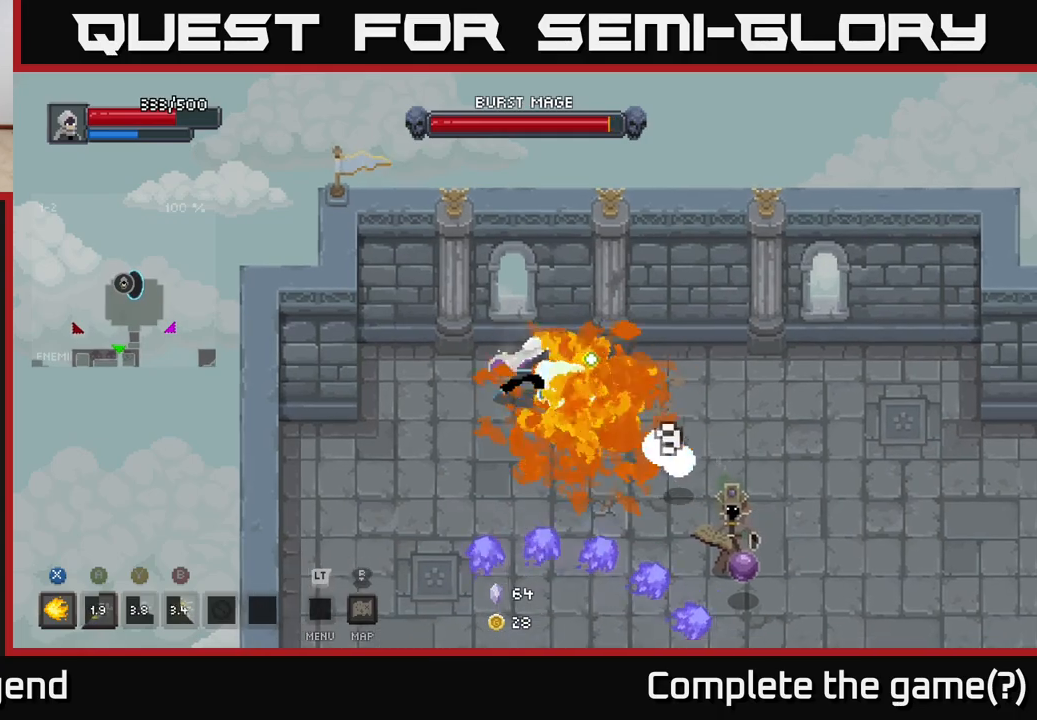
Gameplay with a controller (Xbox layout); each line is a JSON object with the inputs held at the frame after it. "events" lists button and stick changes between this image and that frame as [ms after this image, input, new state], when the widget could be followed in between.
{"buttons": [], "left_stick": "right", "right_stick": "center", "events": [[133, "X", "up"], [250, "left_stick", "up-right"], [317, "left_stick", "center"], [400, "left_stick", "up-right"], [500, "left_stick", "right"]]}
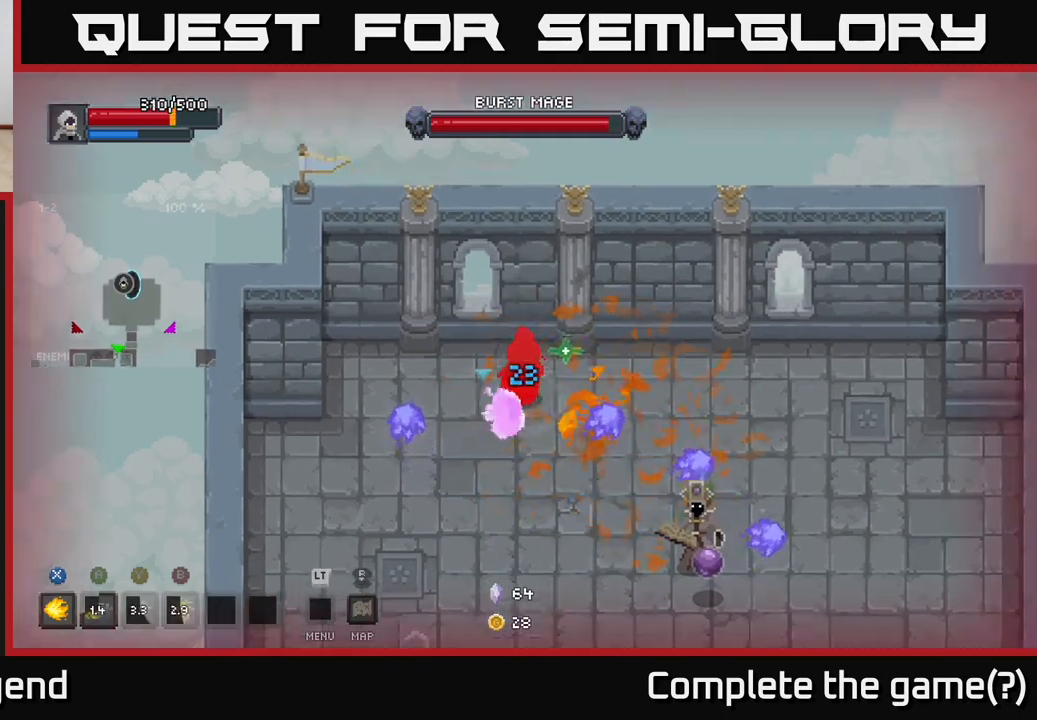
{"buttons": [], "left_stick": "down-right", "right_stick": "center", "events": [[283, "left_stick", "down"], [367, "left_stick", "down-right"]]}
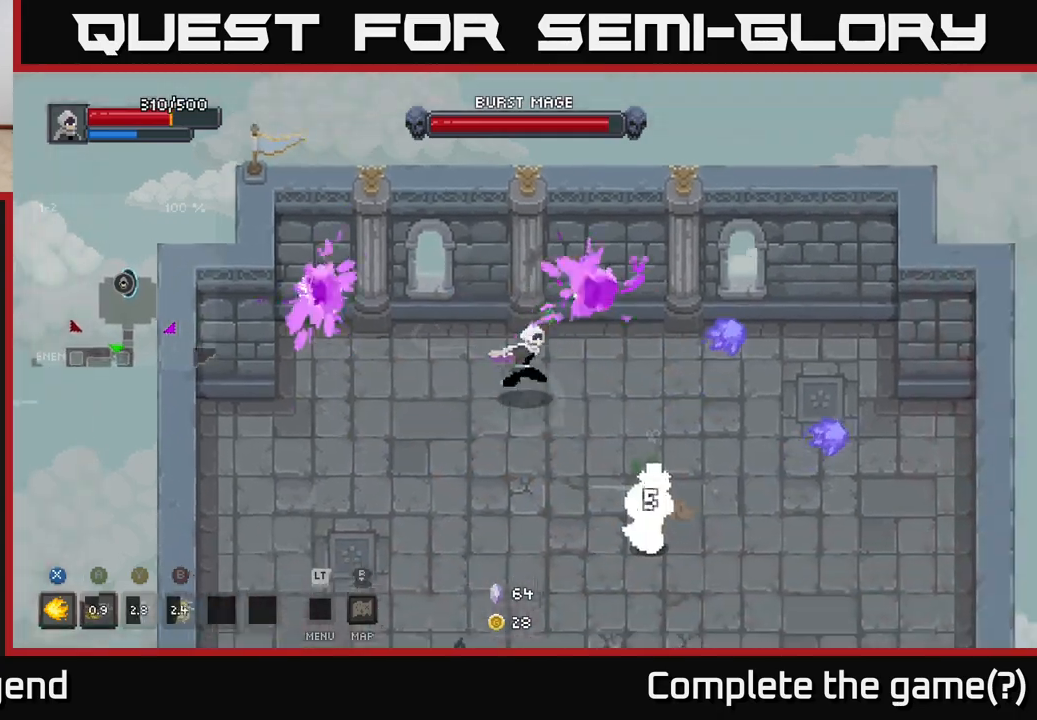
{"buttons": ["X"], "left_stick": "down-right", "right_stick": "center", "events": [[133, "X", "down"]]}
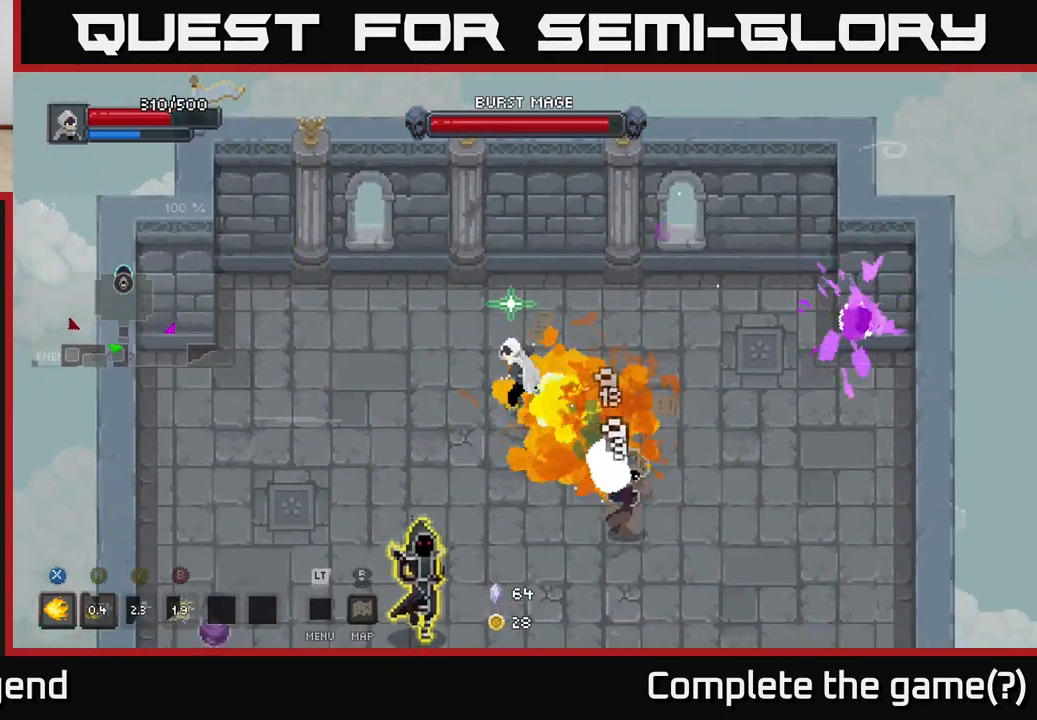
{"buttons": ["X"], "left_stick": "center", "right_stick": "center", "events": [[467, "left_stick", "center"]]}
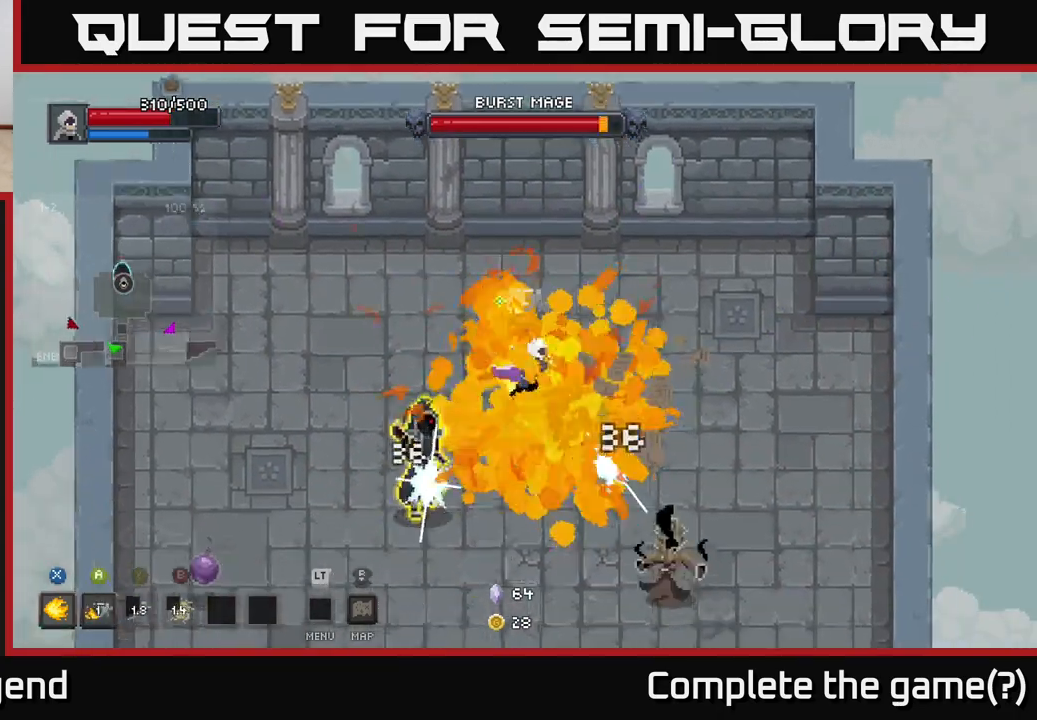
{"buttons": ["X"], "left_stick": "down-right", "right_stick": "center", "events": [[17, "X", "up"], [83, "left_stick", "down"], [183, "A", "down"], [233, "left_stick", "down-right"], [317, "A", "up"], [433, "X", "down"]]}
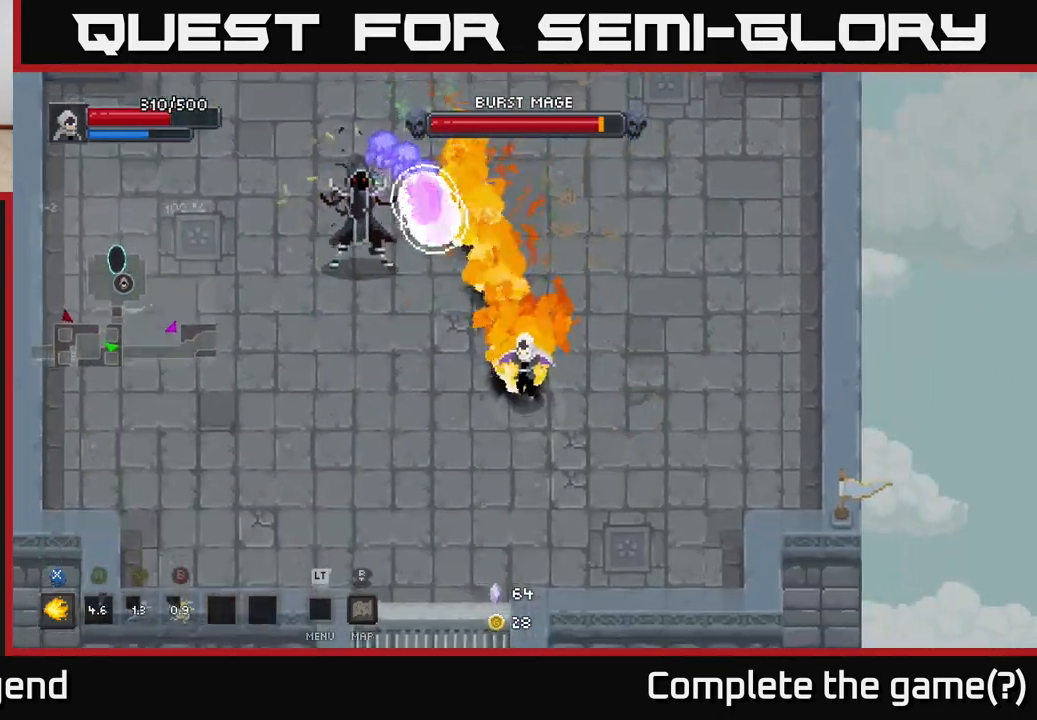
{"buttons": [], "left_stick": "down-left", "right_stick": "center", "events": [[100, "X", "up"], [183, "left_stick", "down-left"]]}
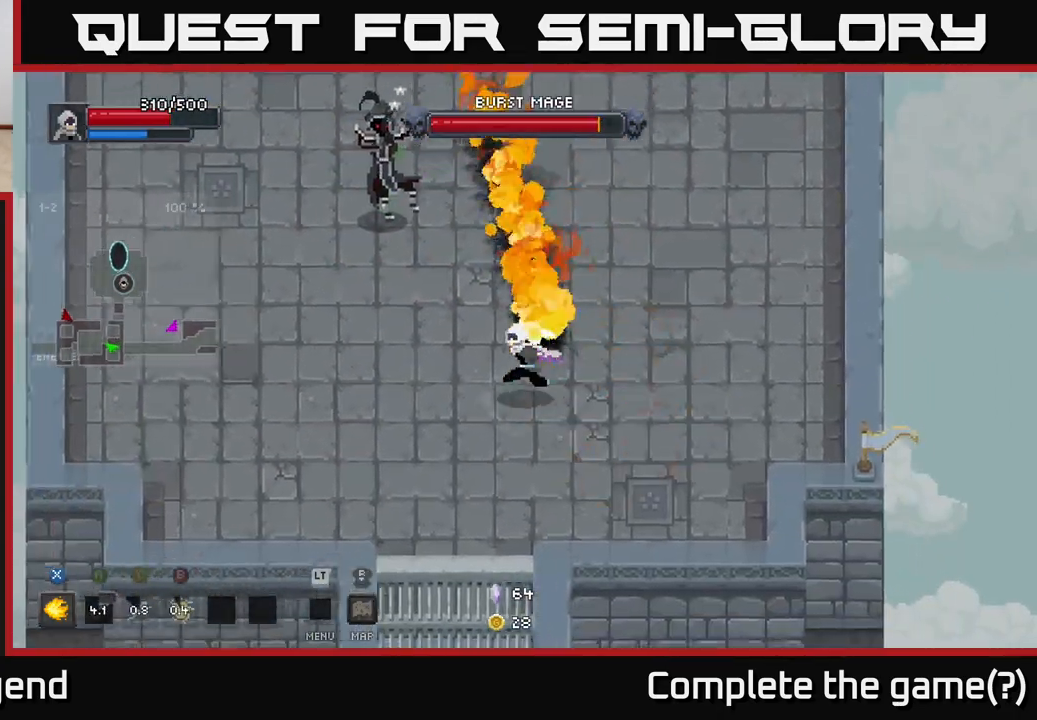
{"buttons": [], "left_stick": "up-left", "right_stick": "center", "events": [[50, "left_stick", "up-left"], [167, "B", "down"], [250, "B", "up"]]}
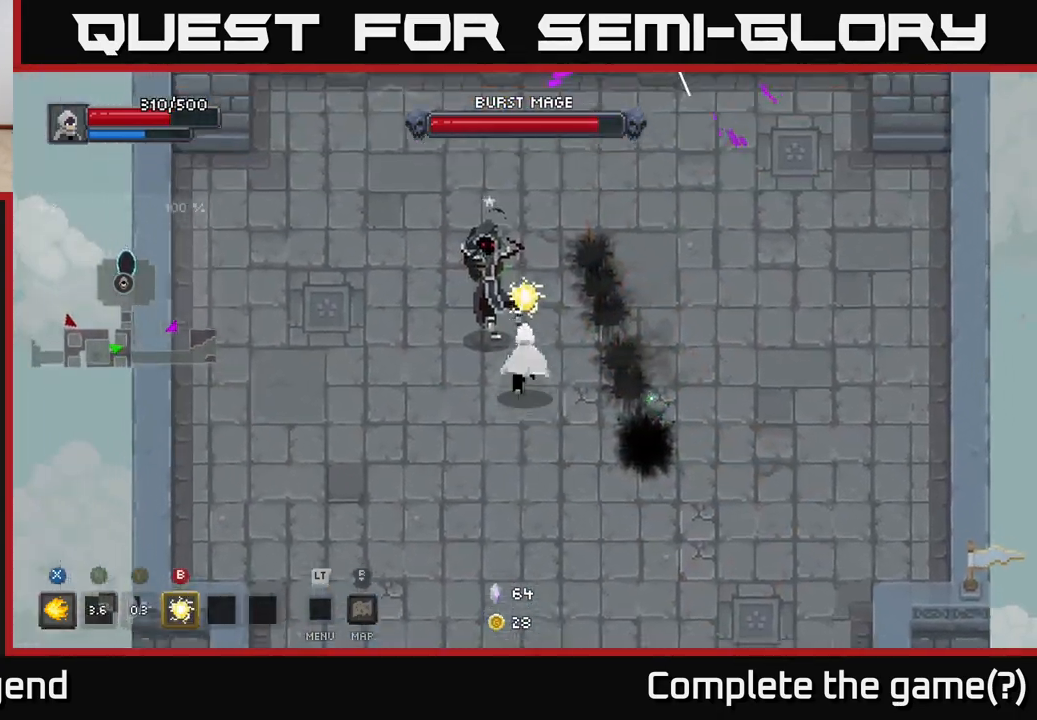
{"buttons": ["X"], "left_stick": "center", "right_stick": "center", "events": [[33, "Y", "down"], [133, "Y", "up"], [167, "X", "down"], [433, "left_stick", "center"]]}
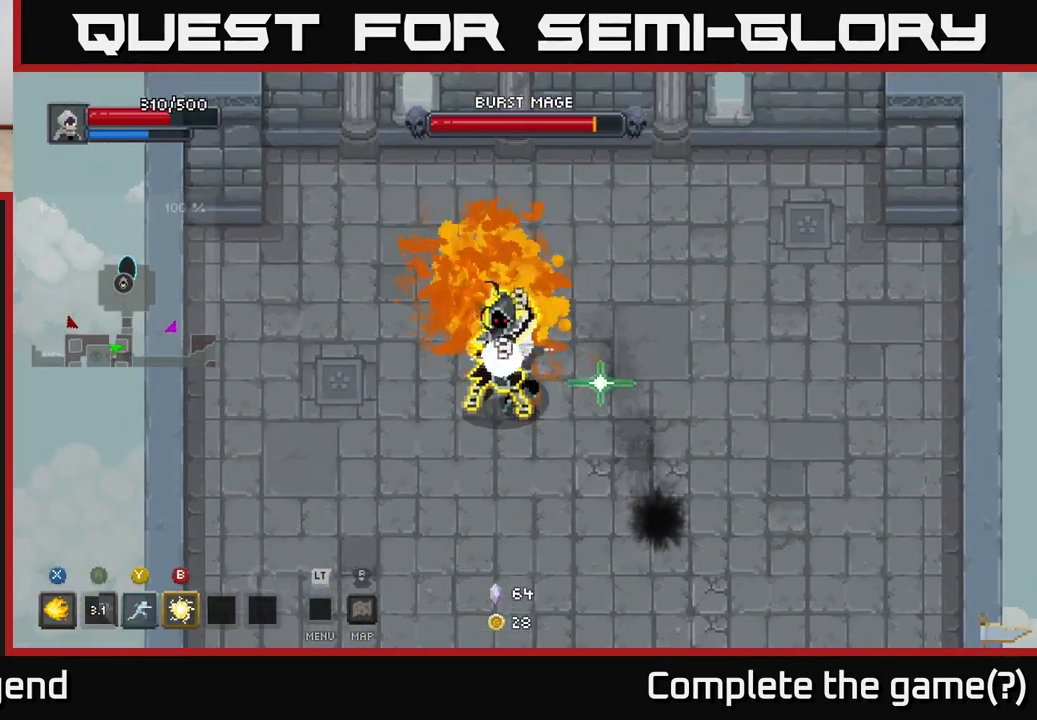
{"buttons": ["A"], "left_stick": "down", "right_stick": "center", "events": [[183, "left_stick", "down"], [317, "A", "down"], [317, "X", "up"], [433, "A", "up"], [483, "A", "down"]]}
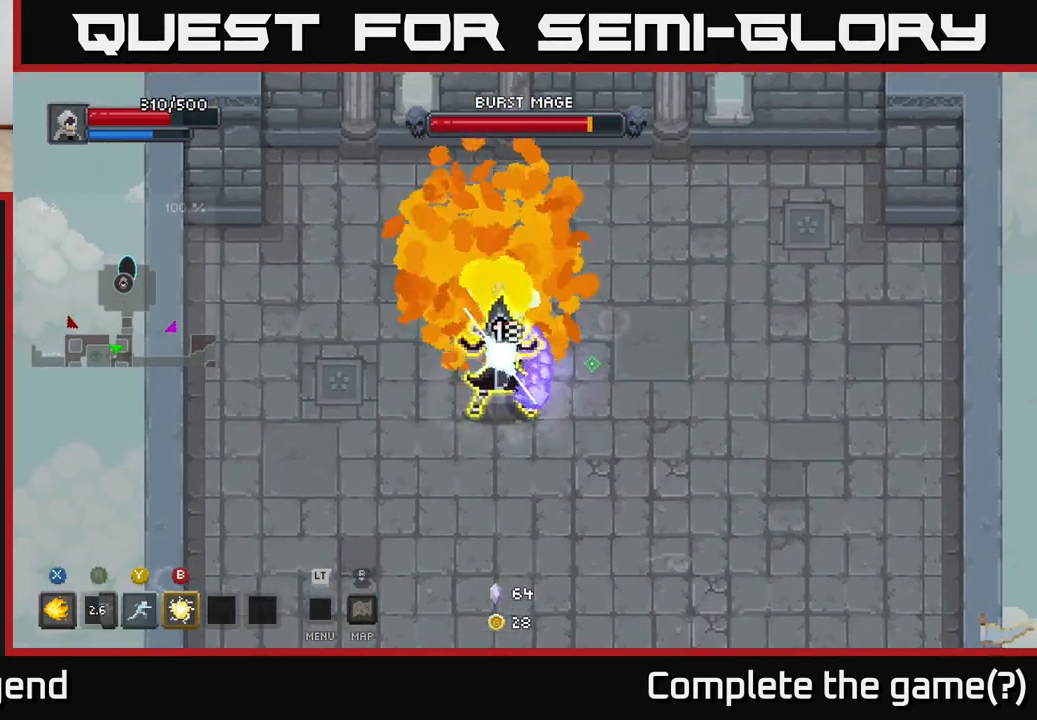
{"buttons": [], "left_stick": "down-left", "right_stick": "center", "events": [[117, "A", "up"], [167, "A", "down"], [300, "A", "up"], [400, "left_stick", "down-left"]]}
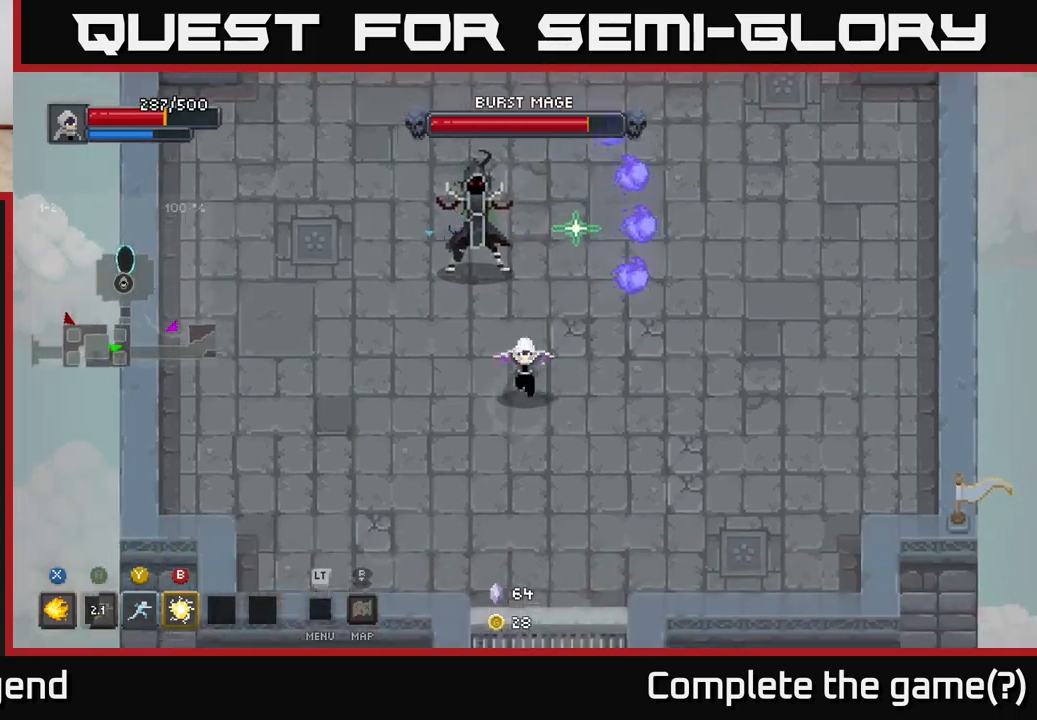
{"buttons": ["X"], "left_stick": "center", "right_stick": "center", "events": [[117, "left_stick", "up-left"], [167, "left_stick", "up"], [183, "X", "down"], [483, "left_stick", "center"]]}
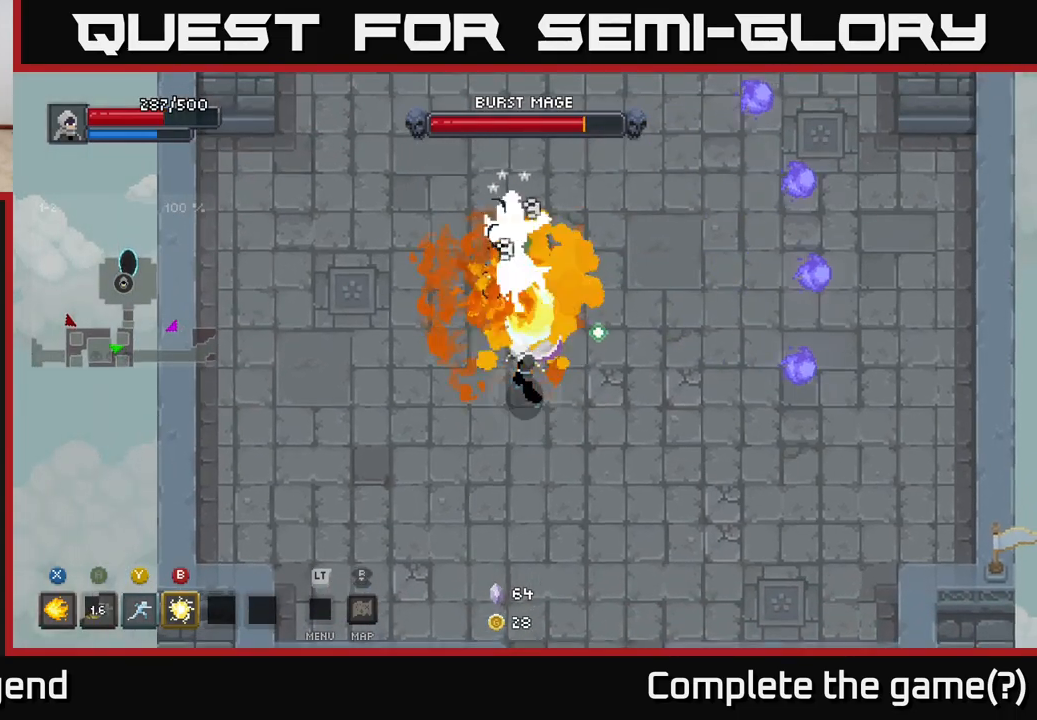
{"buttons": [], "left_stick": "up", "right_stick": "center", "events": [[483, "X", "up"], [500, "left_stick", "up"]]}
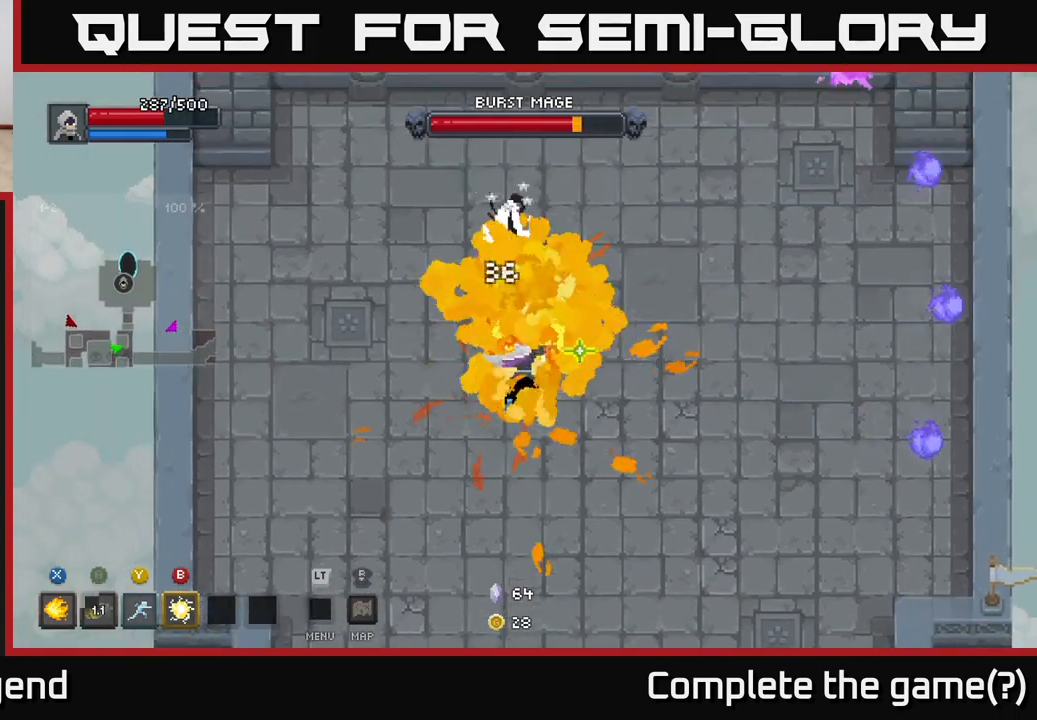
{"buttons": [], "left_stick": "up", "right_stick": "center", "events": [[100, "B", "down"], [167, "B", "up"], [250, "B", "down"], [333, "B", "up"]]}
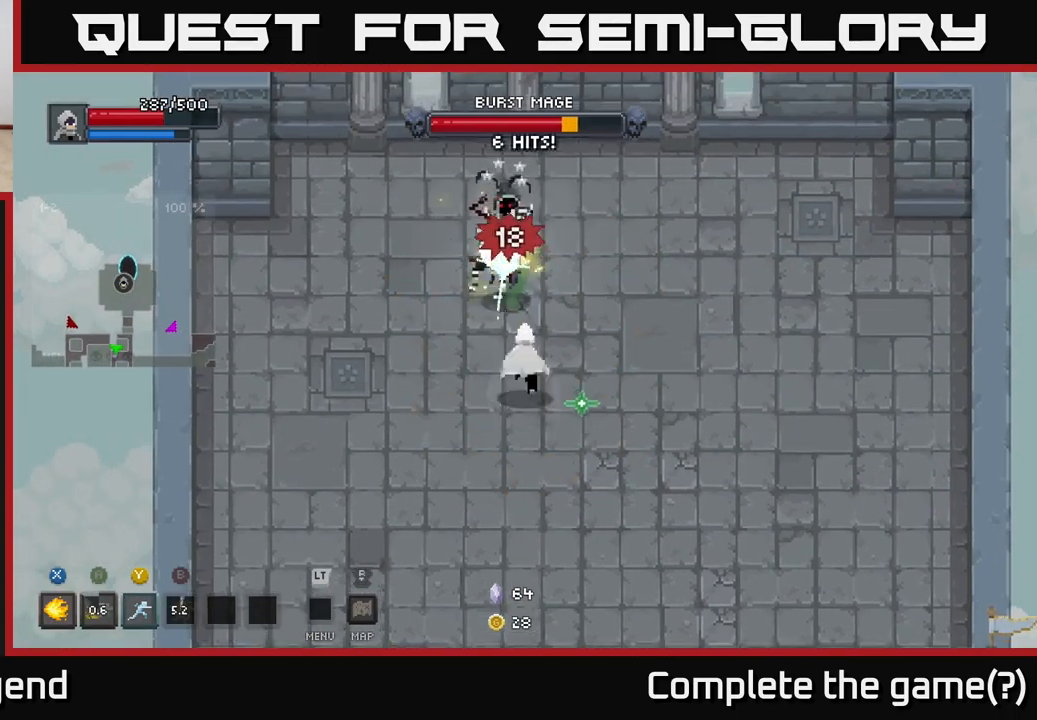
{"buttons": [], "left_stick": "center", "right_stick": "center", "events": [[33, "Y", "down"], [133, "Y", "up"], [500, "left_stick", "center"]]}
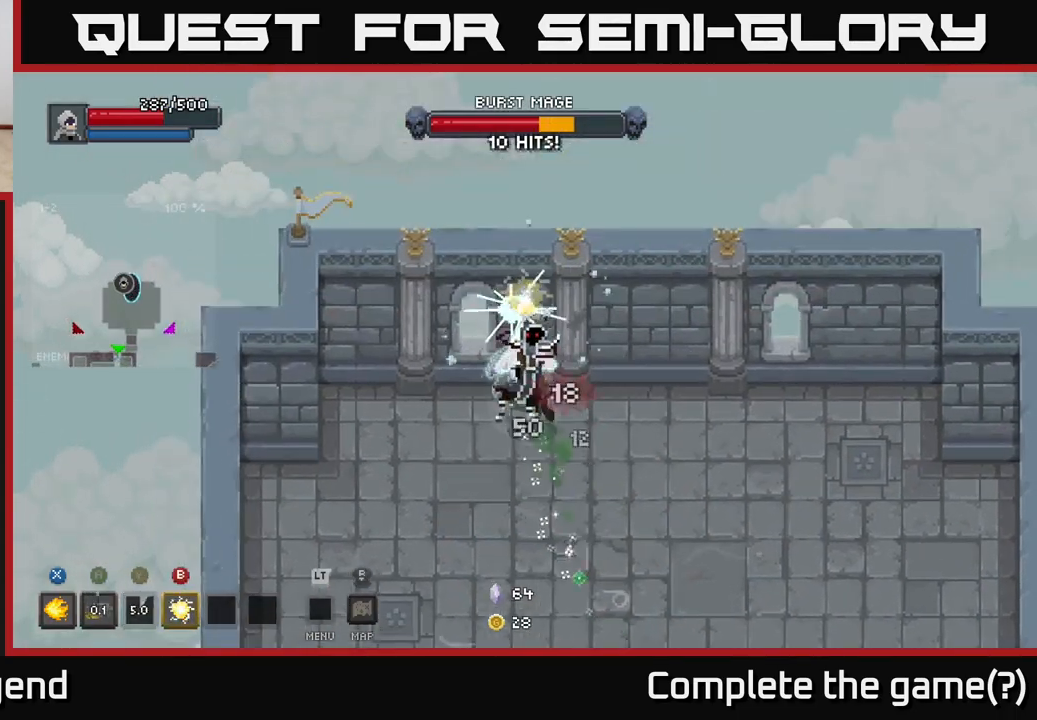
{"buttons": ["X"], "left_stick": "down-right", "right_stick": "center", "events": [[17, "left_stick", "down"], [33, "X", "down"], [167, "left_stick", "down-right"]]}
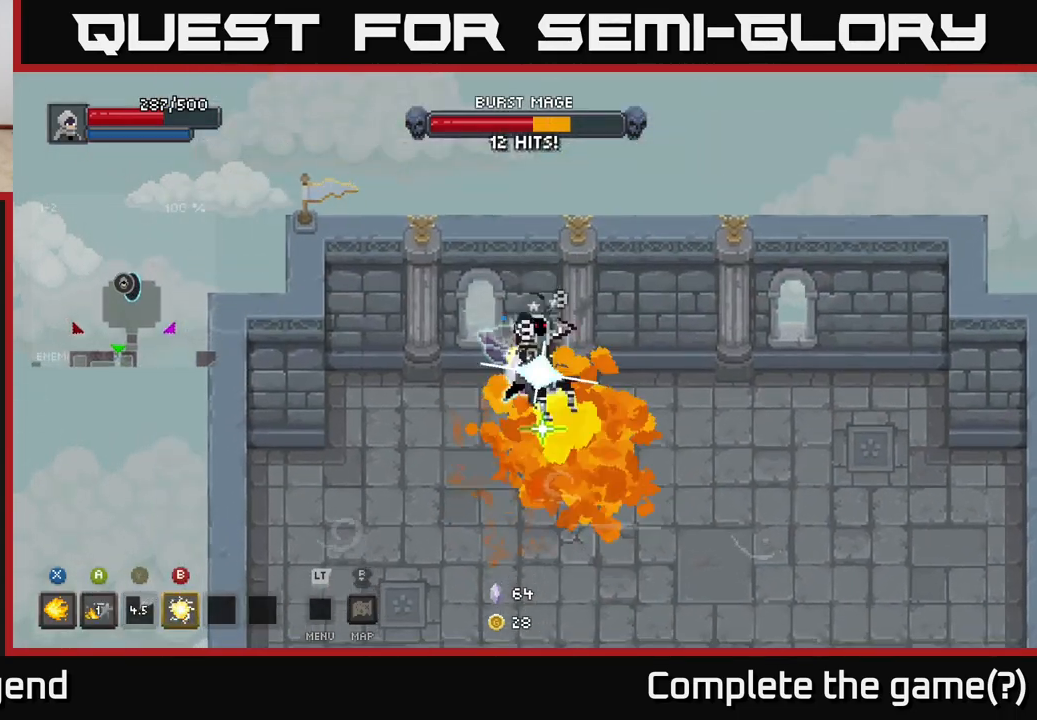
{"buttons": ["X"], "left_stick": "center", "right_stick": "center", "events": [[450, "left_stick", "center"]]}
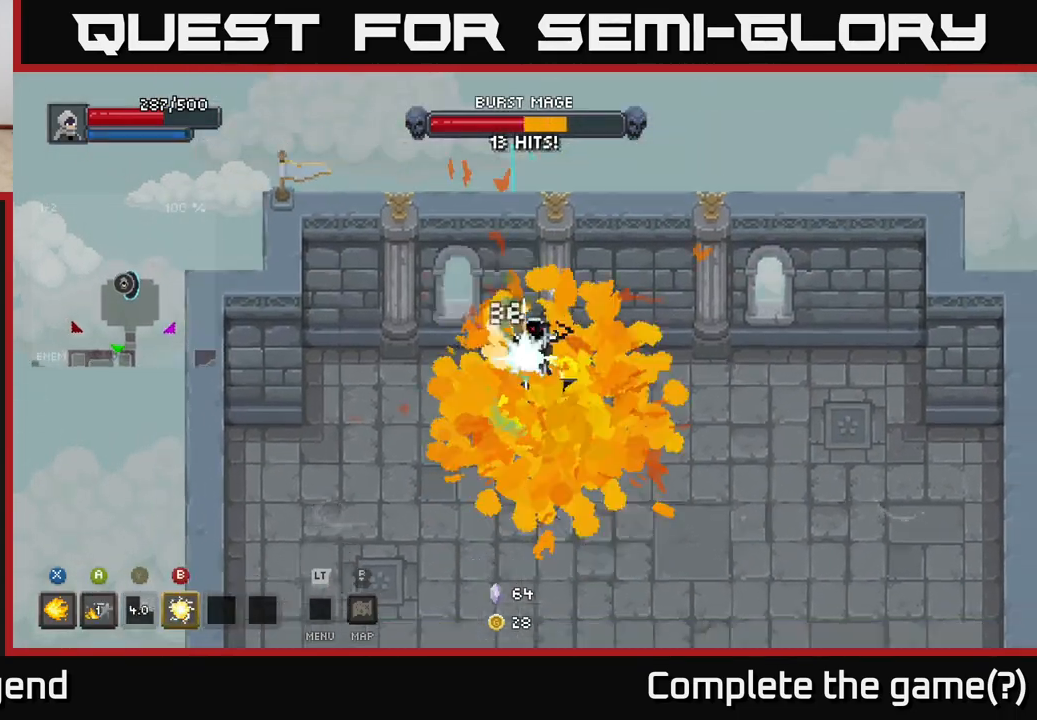
{"buttons": ["X"], "left_stick": "right", "right_stick": "center", "events": [[83, "X", "up"], [133, "left_stick", "down"], [250, "X", "down"], [317, "left_stick", "down-right"], [483, "left_stick", "right"]]}
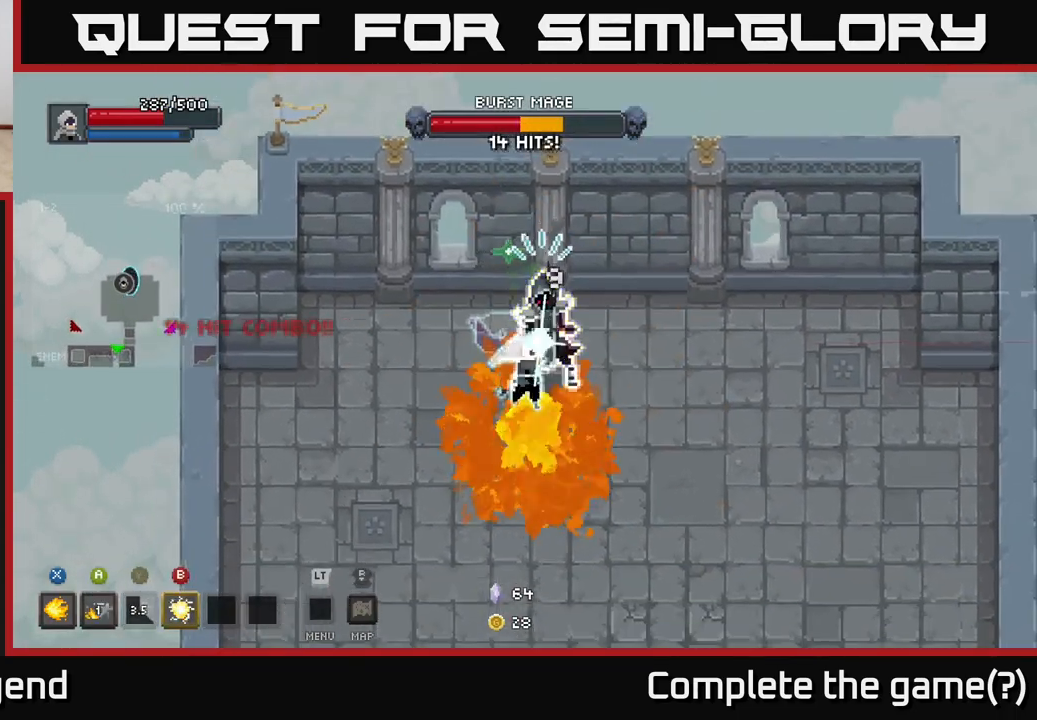
{"buttons": ["X"], "left_stick": "right", "right_stick": "center", "events": [[33, "left_stick", "up-right"], [117, "left_stick", "right"]]}
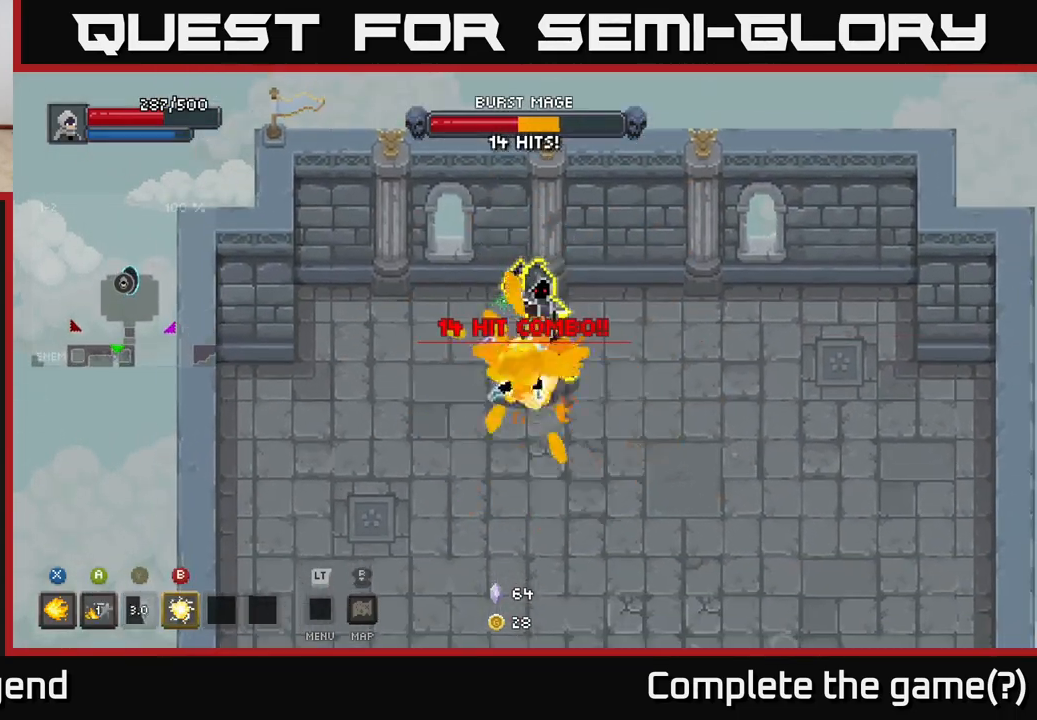
{"buttons": [], "left_stick": "down", "right_stick": "center", "events": [[83, "X", "up"], [133, "left_stick", "down"], [167, "A", "down"], [283, "A", "up"], [350, "A", "down"], [450, "A", "up"]]}
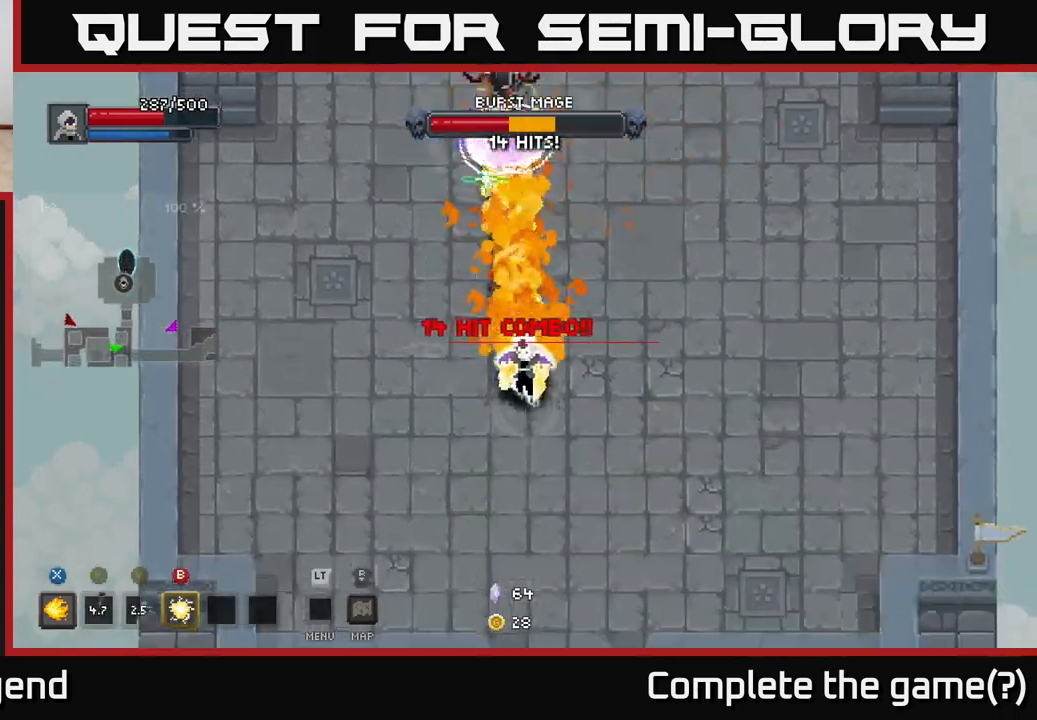
{"buttons": [], "left_stick": "left", "right_stick": "center", "events": [[200, "left_stick", "left"]]}
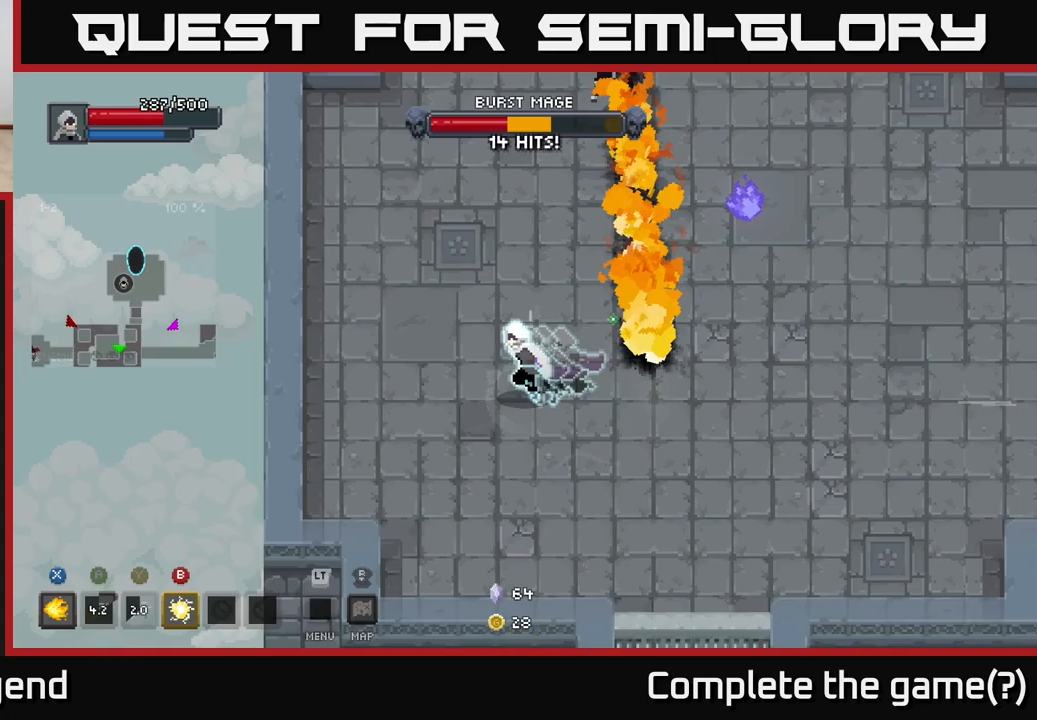
{"buttons": [], "left_stick": "up-right", "right_stick": "center", "events": [[100, "left_stick", "up"], [183, "left_stick", "up-right"]]}
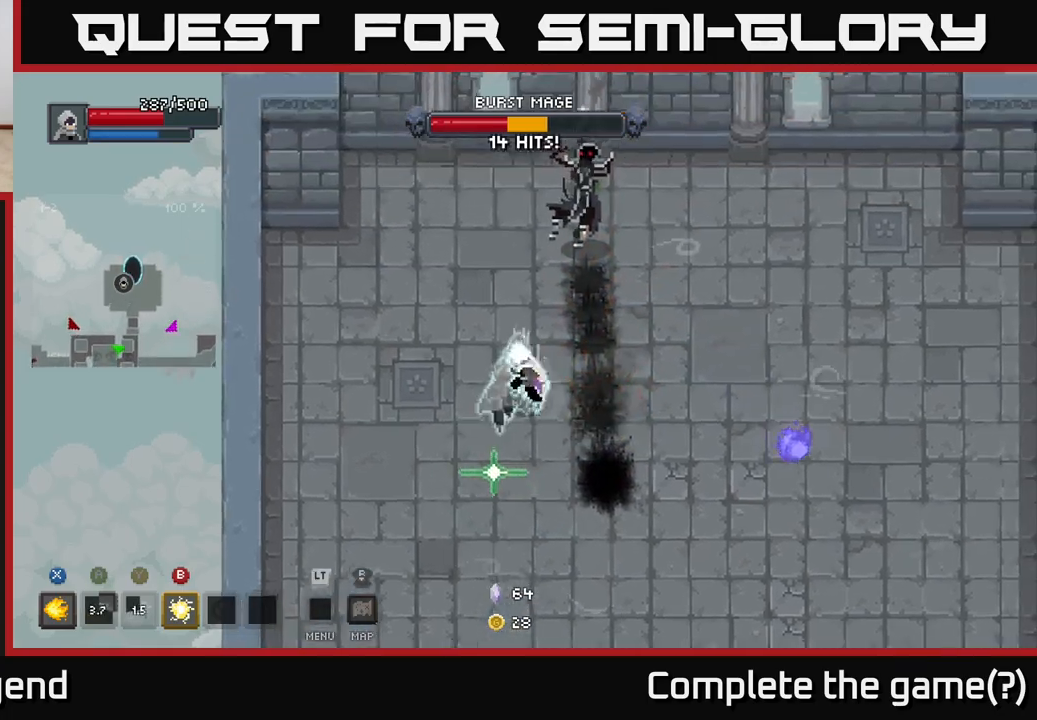
{"buttons": ["X"], "left_stick": "center", "right_stick": "center", "events": [[17, "X", "down"], [300, "left_stick", "center"]]}
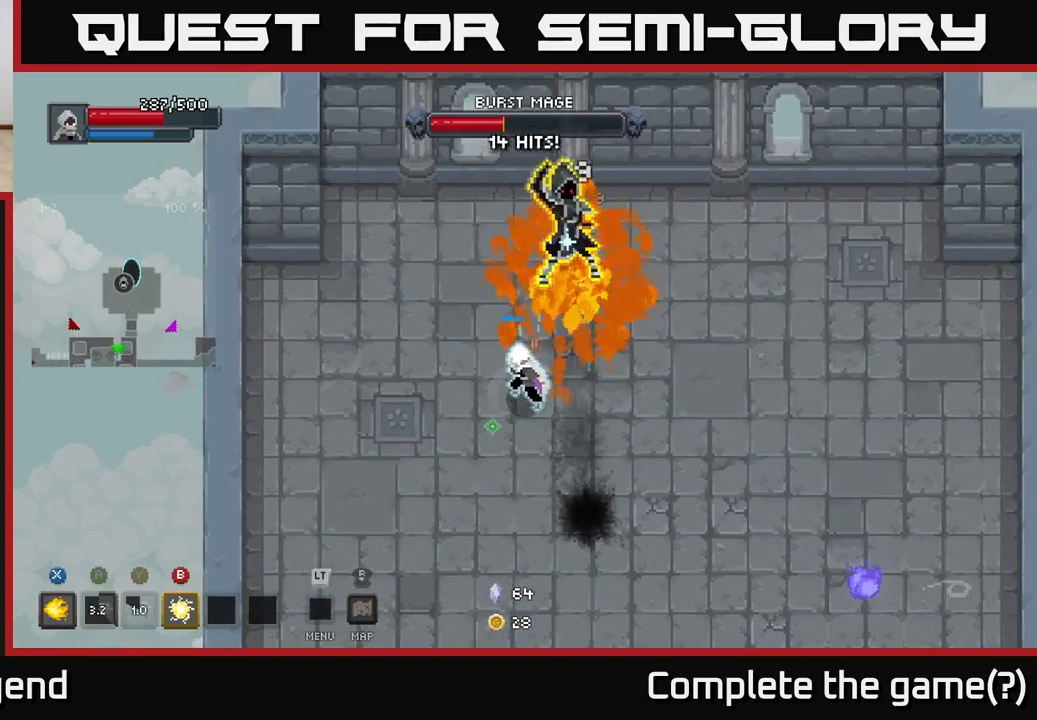
{"buttons": [], "left_stick": "down", "right_stick": "center", "events": [[400, "X", "up"], [400, "left_stick", "down"]]}
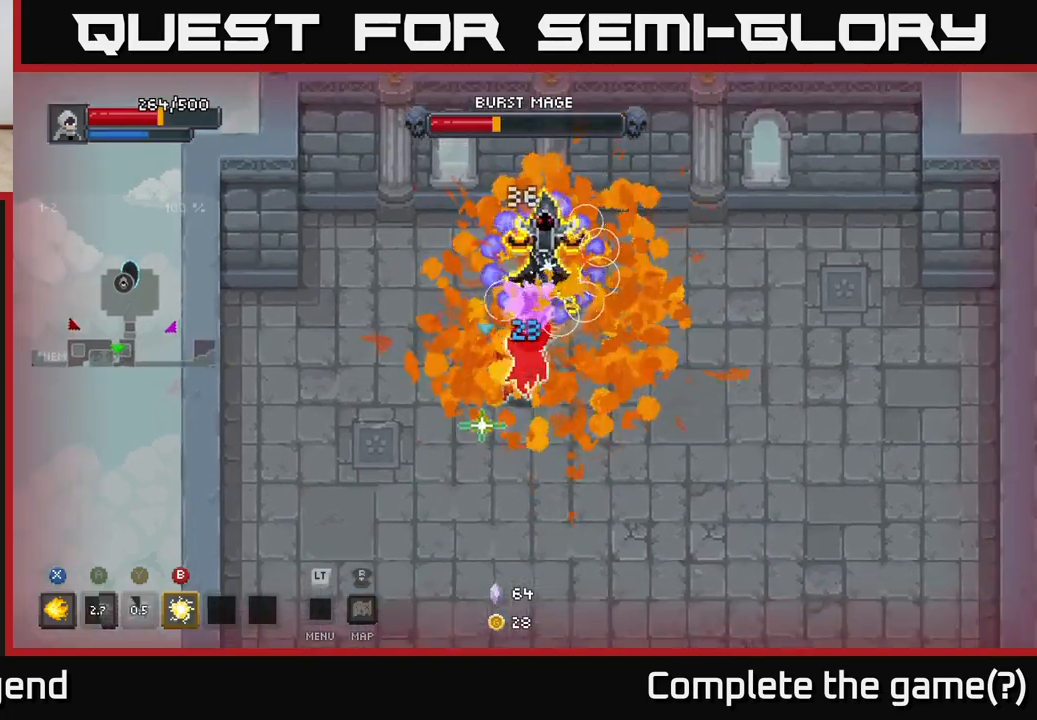
{"buttons": [], "left_stick": "up", "right_stick": "center", "events": [[483, "left_stick", "up"]]}
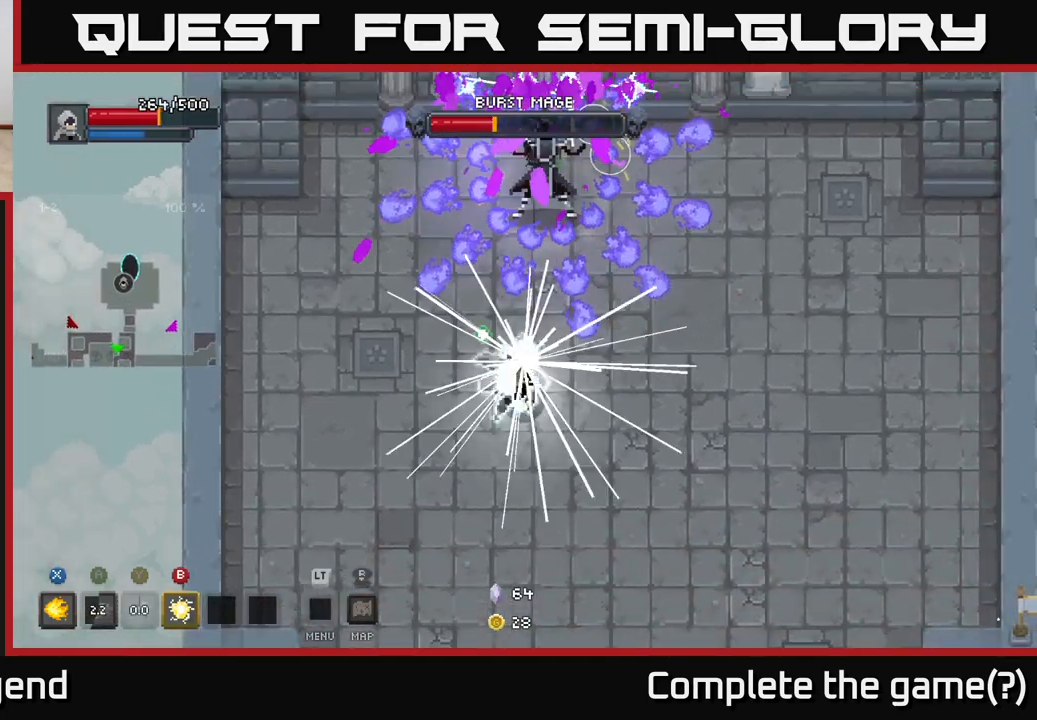
{"buttons": [], "left_stick": "down", "right_stick": "center", "events": [[33, "B", "down"], [117, "B", "up"], [283, "left_stick", "right"], [383, "left_stick", "down"]]}
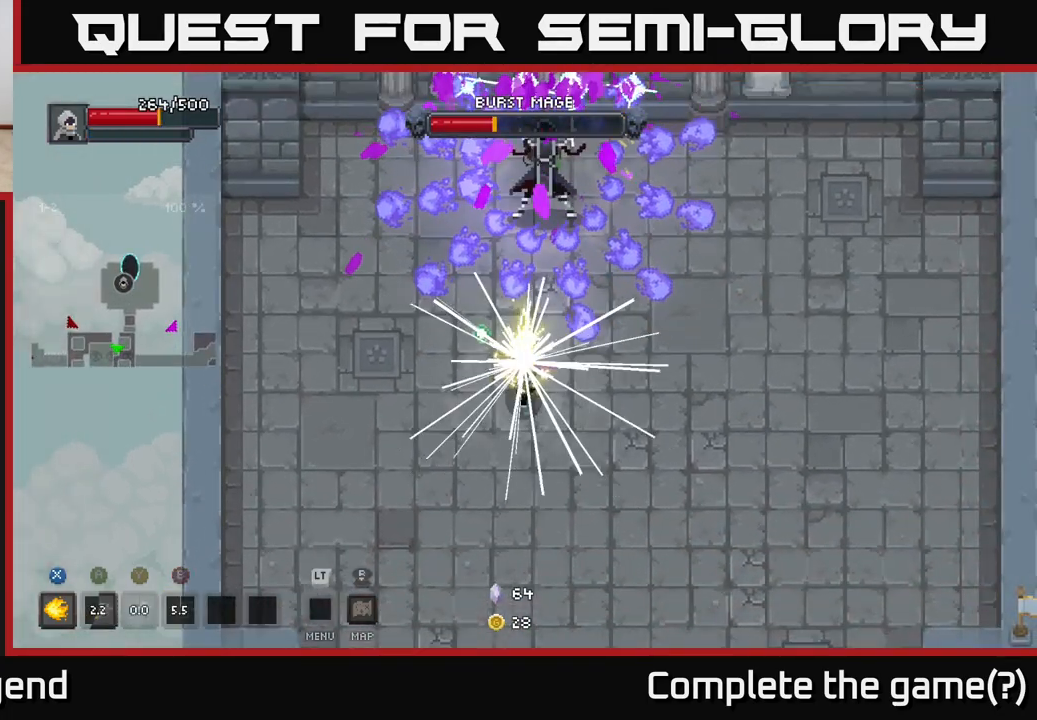
{"buttons": [], "left_stick": "right", "right_stick": "center", "events": [[283, "left_stick", "up"], [433, "left_stick", "right"]]}
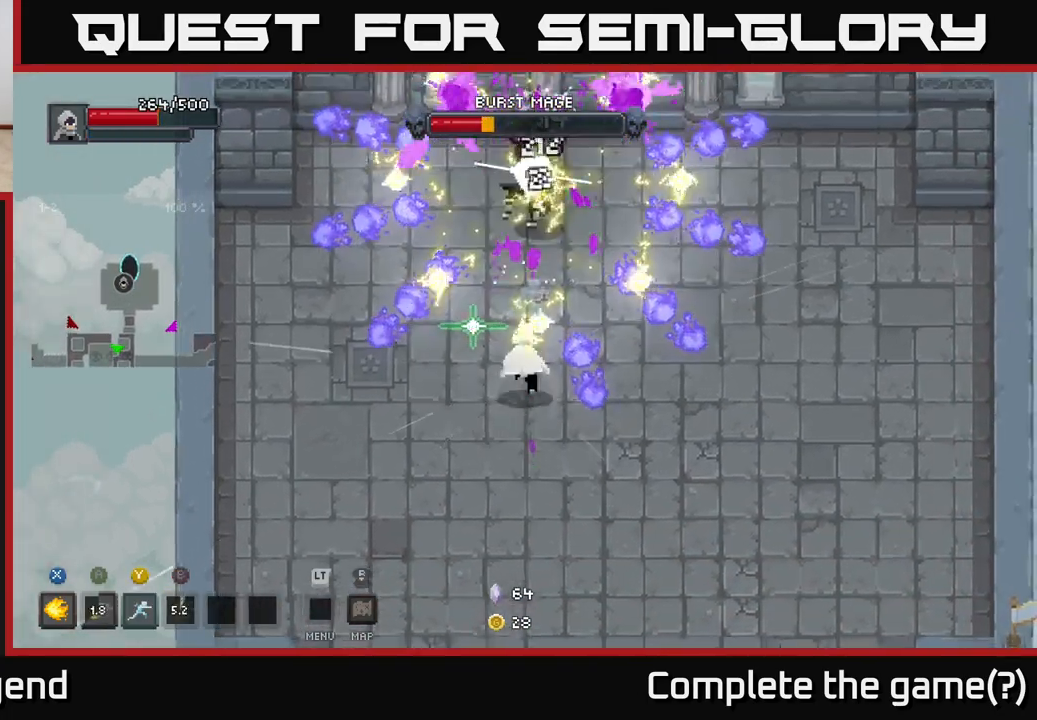
{"buttons": ["X"], "left_stick": "up-right", "right_stick": "center", "events": [[17, "left_stick", "up"], [83, "X", "down"], [433, "left_stick", "up-right"]]}